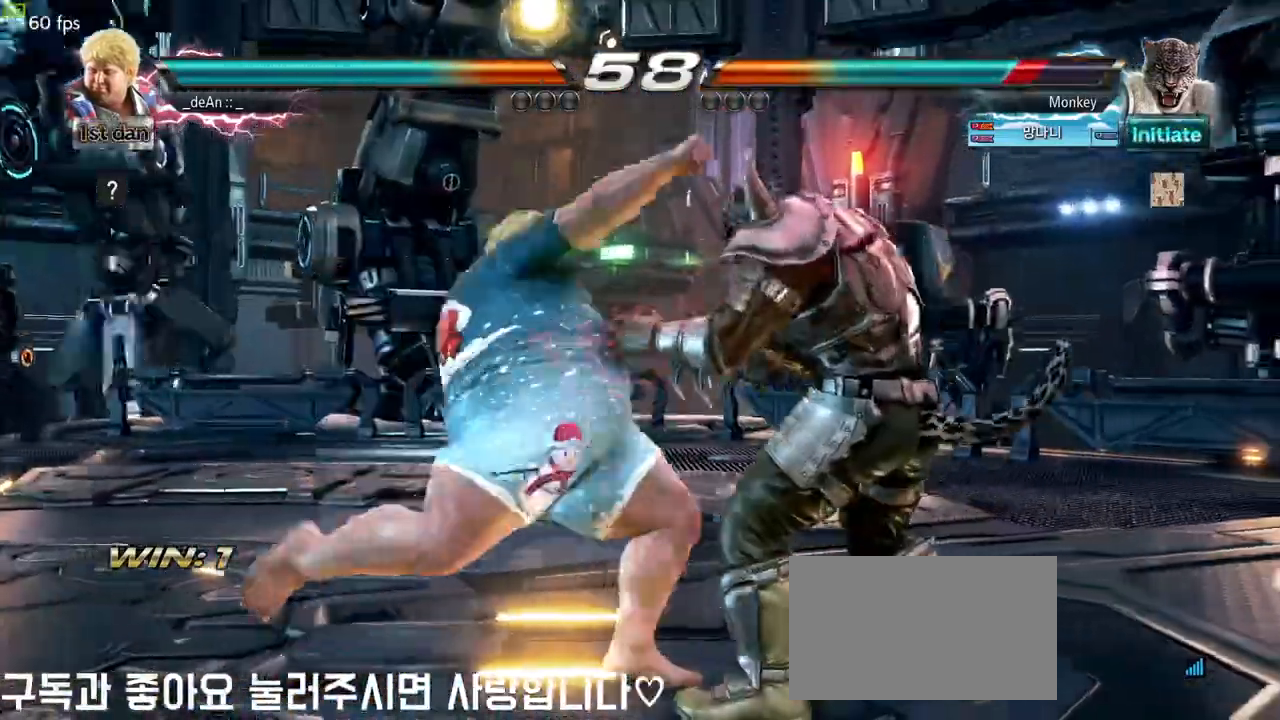
Gameplay with a controller (arcade stick); each line is a JSON object with the inputs held at the frame after it. "events" lists button and stick changes between this image and that frame as [ms after this image, input, new state], when the widget could be followed in between. Not read: L3 R3.
{"buttons": [], "left_stick": "center", "events": [[67, "CIRCLE", "up"], [117, "CIRCLE", "down"], [333, "CIRCLE", "up"]]}
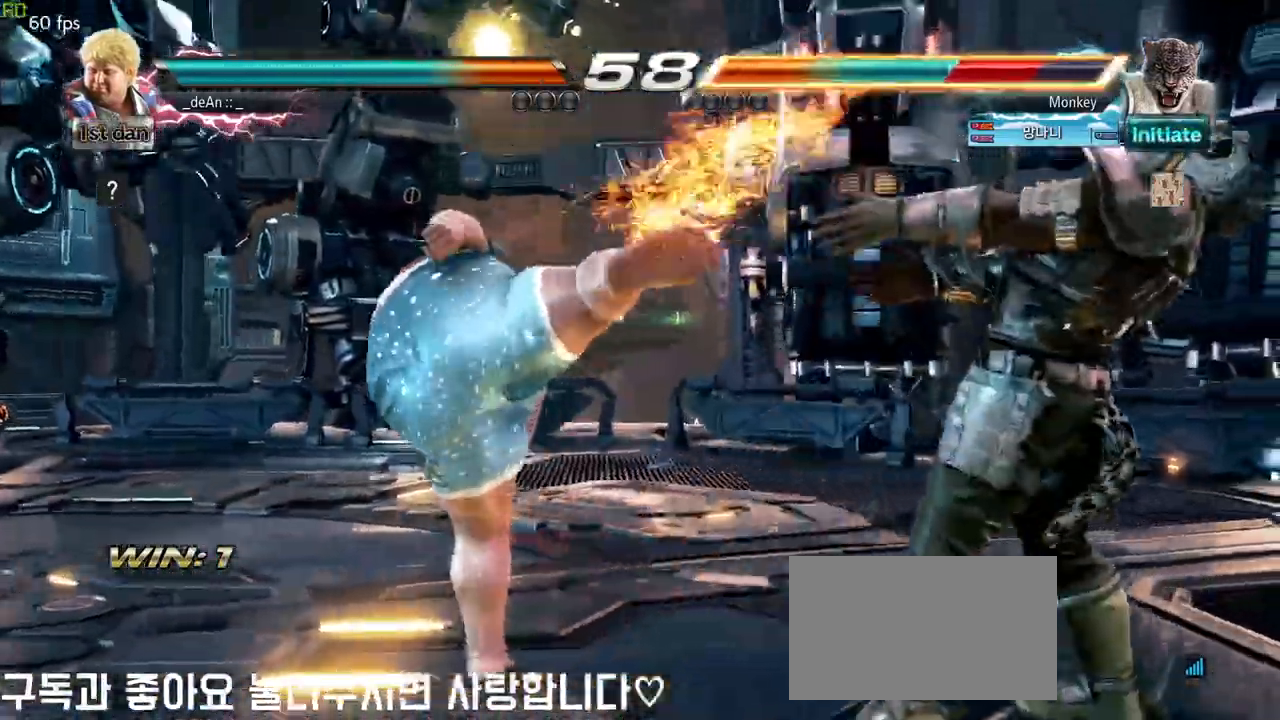
{"buttons": ["CIRCLE"], "left_stick": "center", "events": [[317, "SQUARE", "down"], [450, "CIRCLE", "down"], [467, "SQUARE", "up"]]}
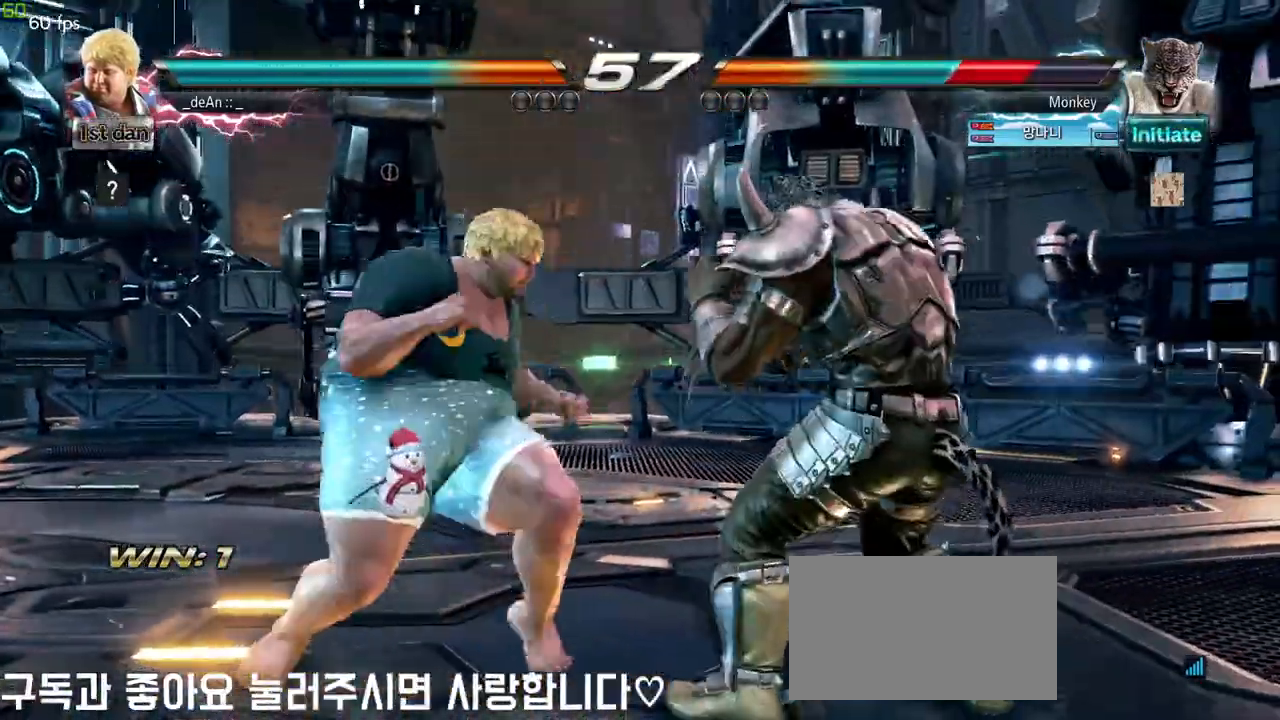
{"buttons": [], "left_stick": "center", "events": [[67, "CIRCLE", "up"]]}
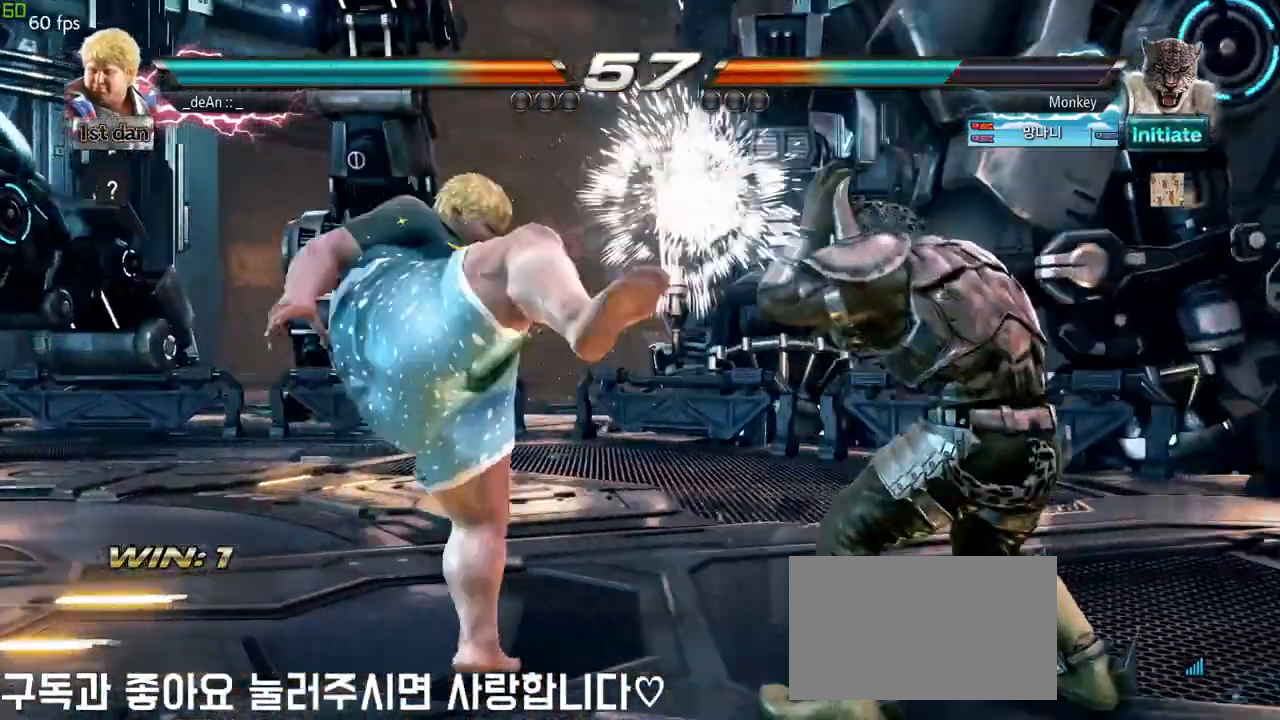
{"buttons": [], "left_stick": "center", "events": [[150, "left_stick", "left"], [233, "SQUARE", "down"], [250, "left_stick", "right"], [317, "SQUARE", "up"], [350, "left_stick", "center"]]}
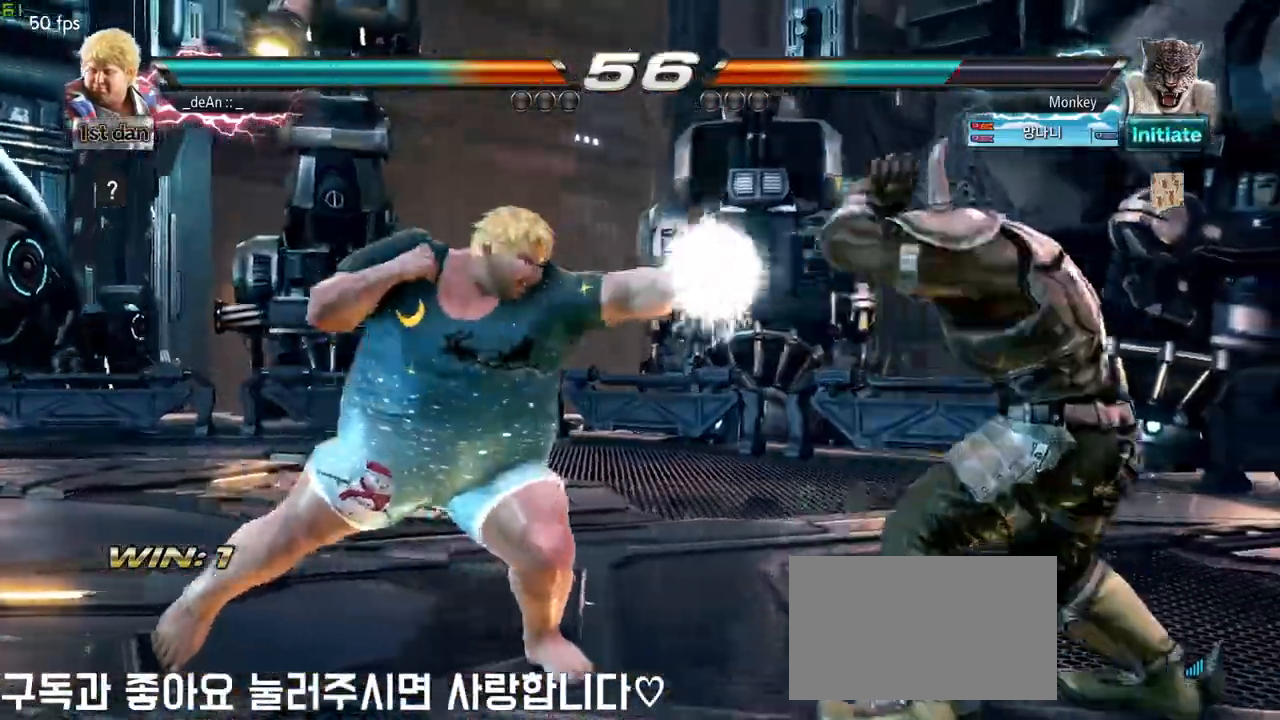
{"buttons": ["TRIANGLE"], "left_stick": "center", "events": [[333, "SQUARE", "down"], [417, "TRIANGLE", "down"], [500, "SQUARE", "up"]]}
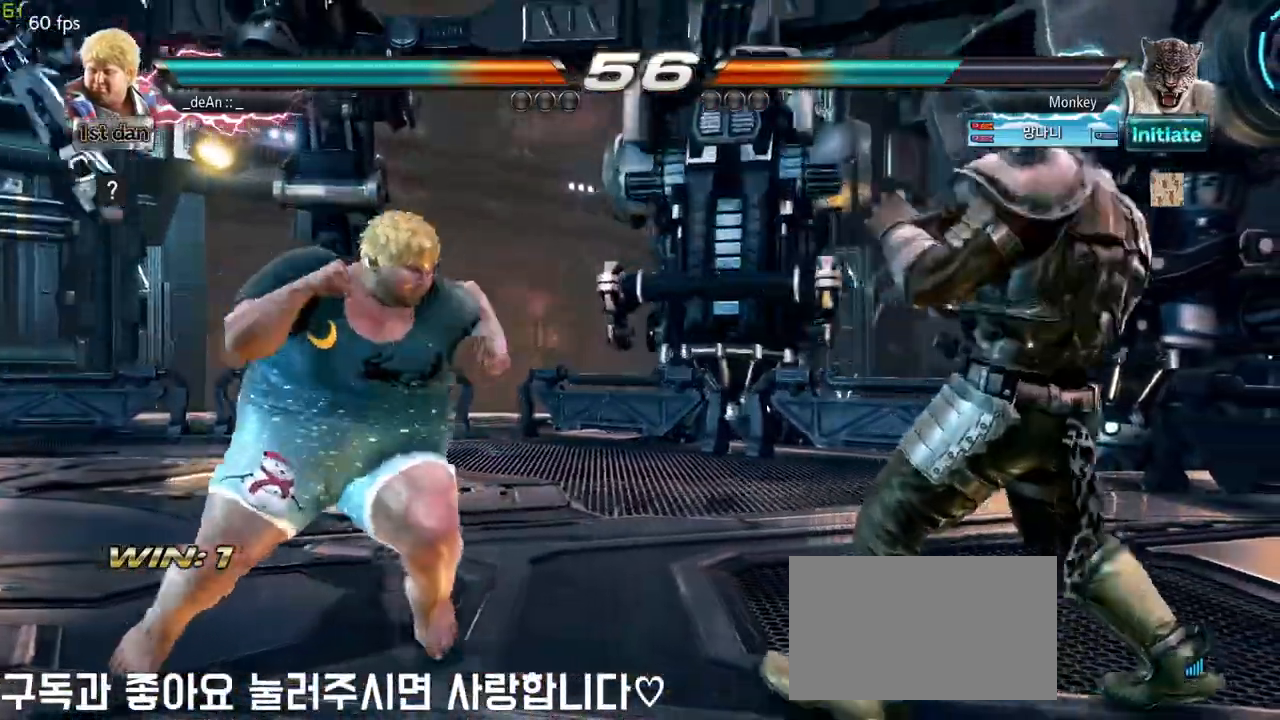
{"buttons": ["SQUARE", "TRIANGLE"], "left_stick": "center", "events": [[17, "TRIANGLE", "up"], [317, "SQUARE", "down"], [317, "TRIANGLE", "down"]]}
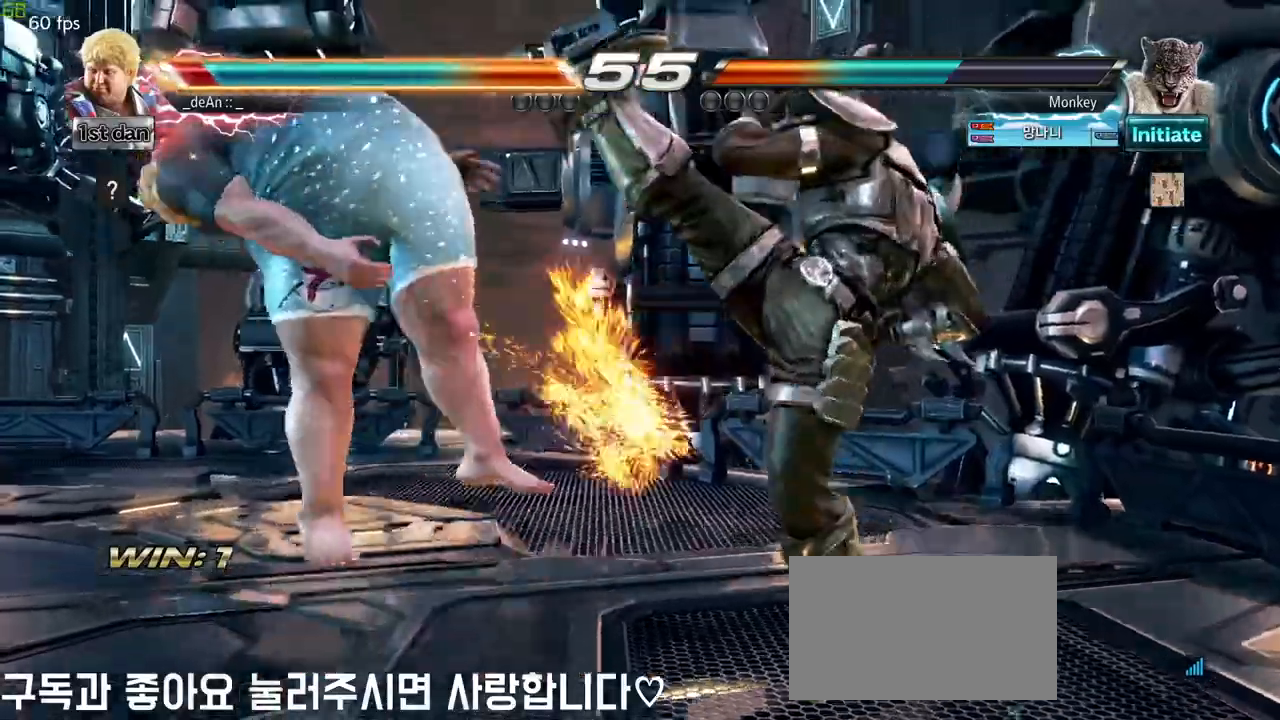
{"buttons": [], "left_stick": "left", "events": [[50, "SQUARE", "up"], [50, "TRIANGLE", "up"], [350, "left_stick", "left"]]}
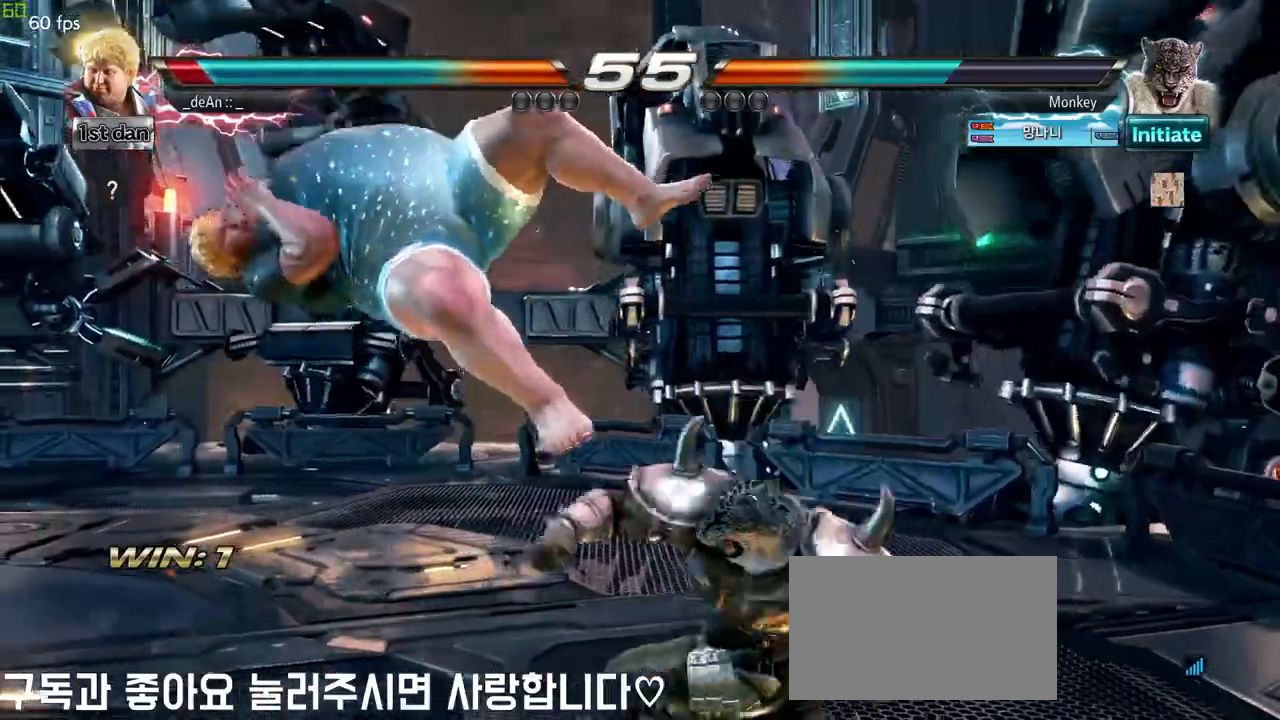
{"buttons": [], "left_stick": "center", "events": [[267, "left_stick", "center"]]}
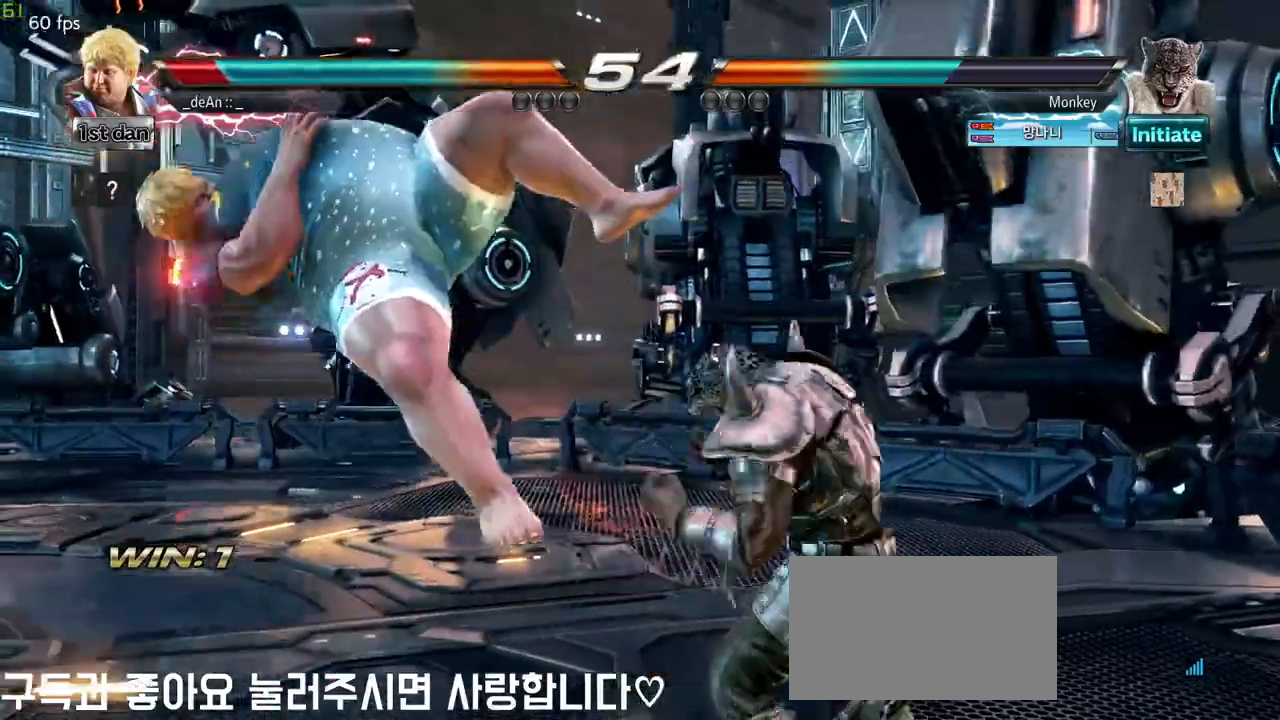
{"buttons": [], "left_stick": "center", "events": []}
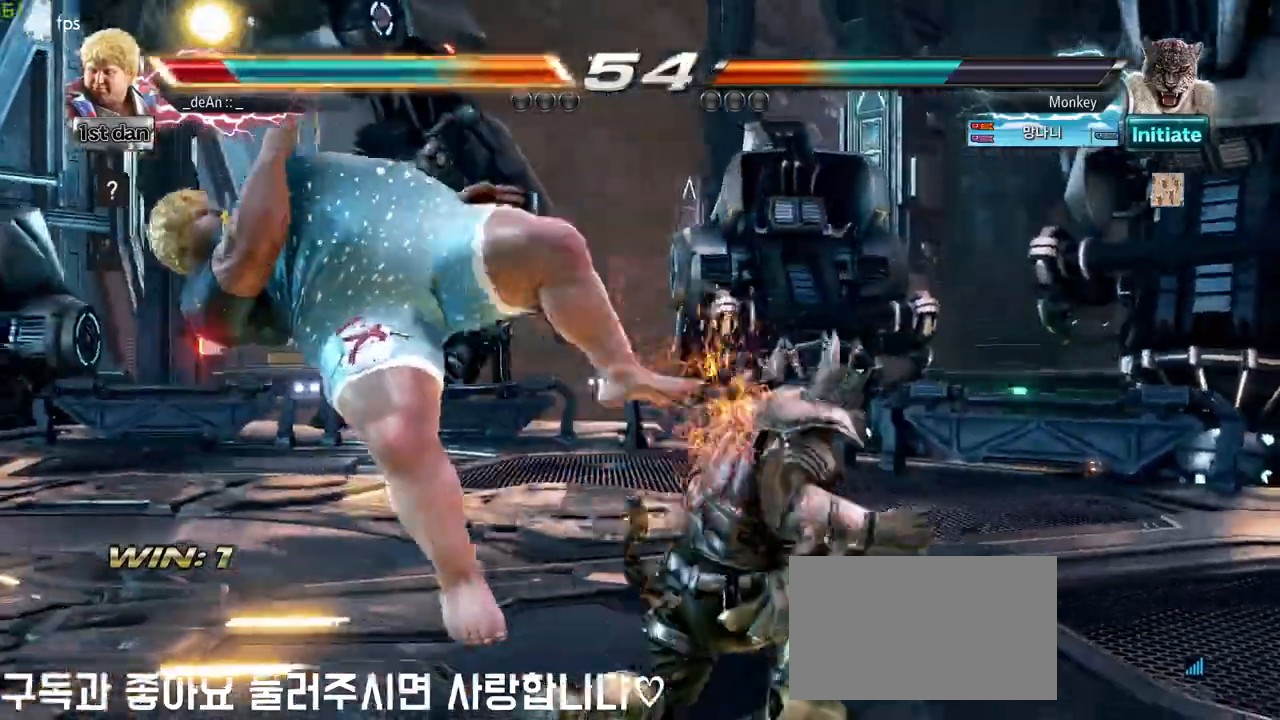
{"buttons": [], "left_stick": "center", "events": []}
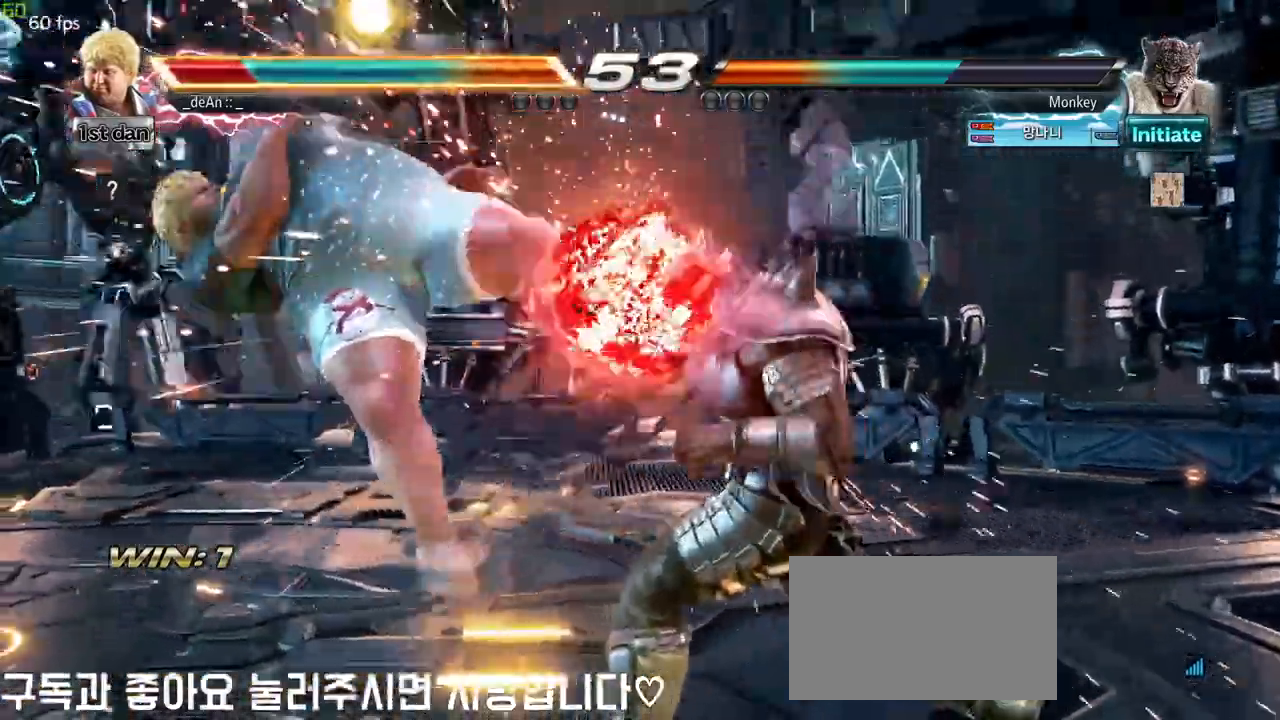
{"buttons": [], "left_stick": "down", "events": [[333, "left_stick", "left"], [450, "left_stick", "down"]]}
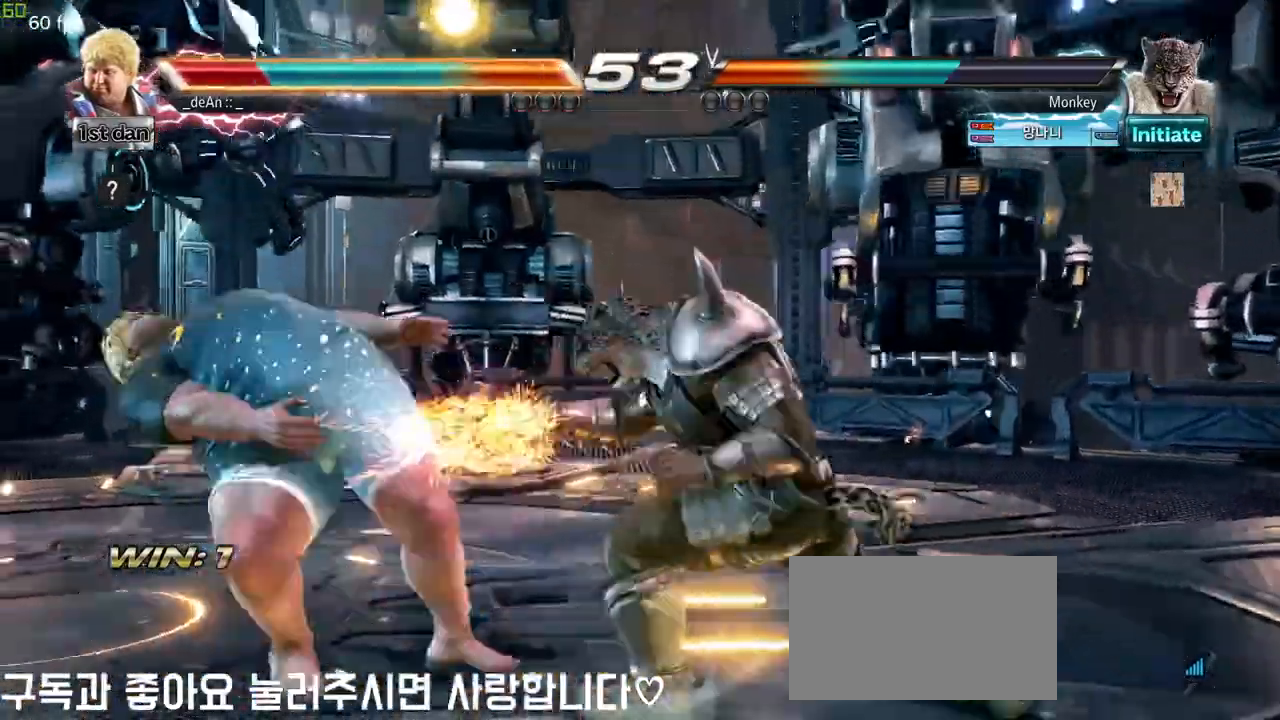
{"buttons": [], "left_stick": "left", "events": [[33, "left_stick", "right"], [150, "left_stick", "center"], [483, "left_stick", "left"]]}
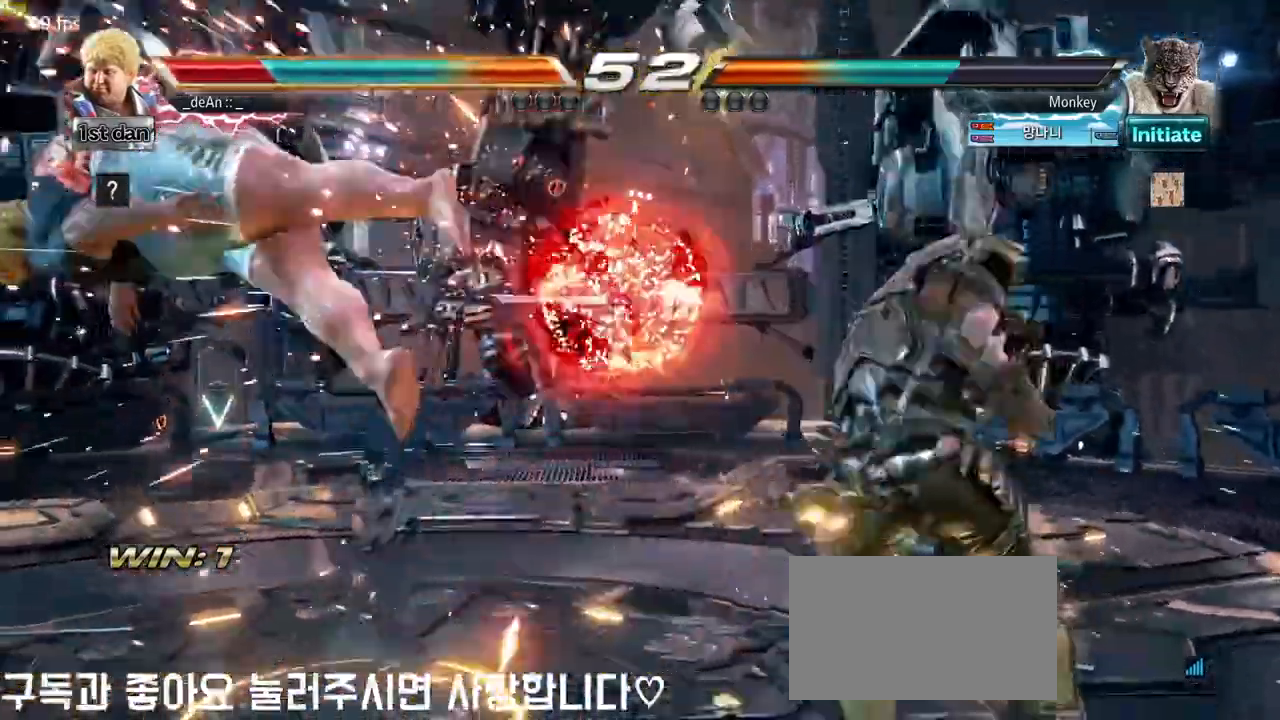
{"buttons": ["SQUARE"], "left_stick": "left", "events": [[400, "SQUARE", "down"]]}
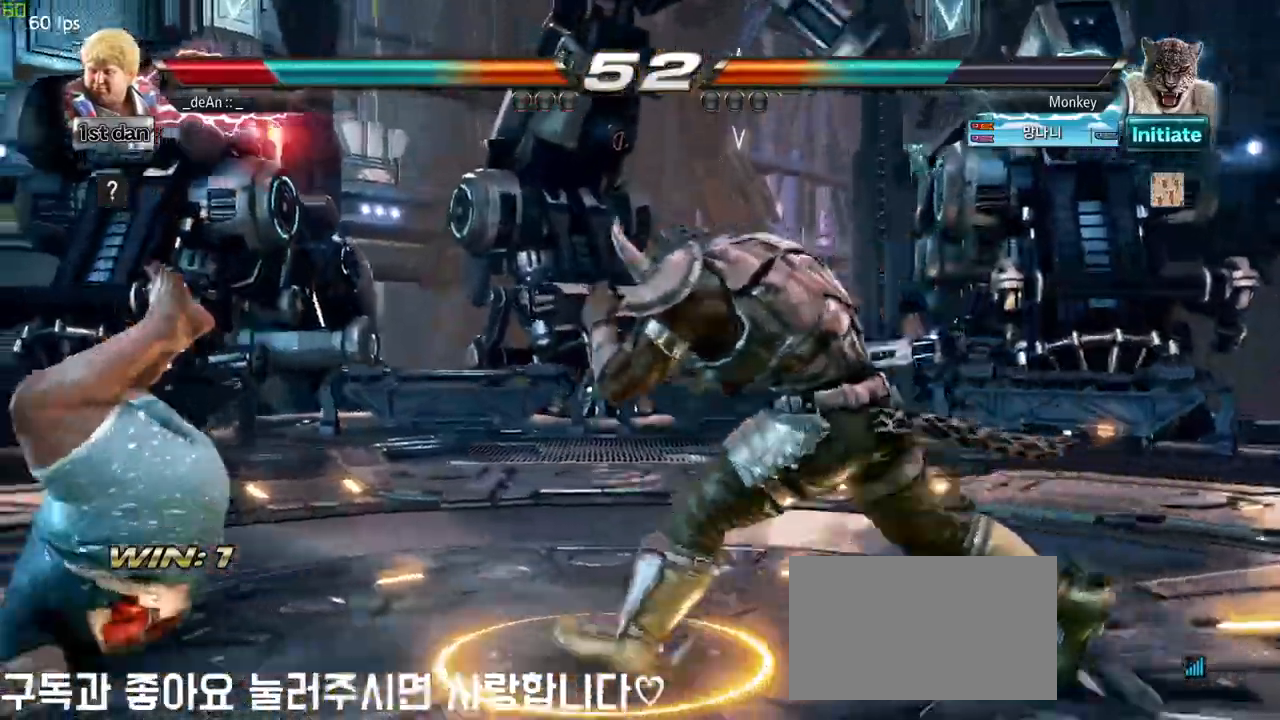
{"buttons": ["SQUARE"], "left_stick": "left", "events": [[17, "SQUARE", "up"], [100, "SQUARE", "down"], [217, "SQUARE", "up"], [267, "SQUARE", "down"], [400, "SQUARE", "up"], [450, "SQUARE", "down"]]}
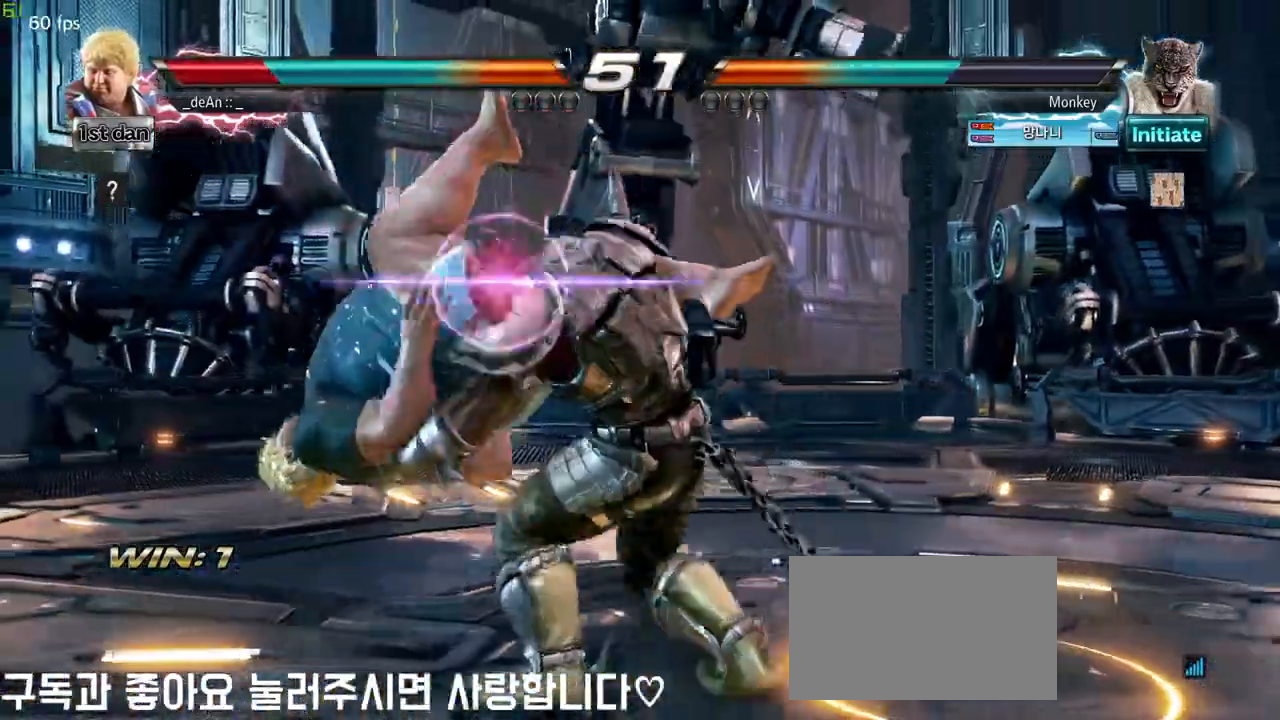
{"buttons": [], "left_stick": "center", "events": [[83, "SQUARE", "up"], [450, "left_stick", "center"]]}
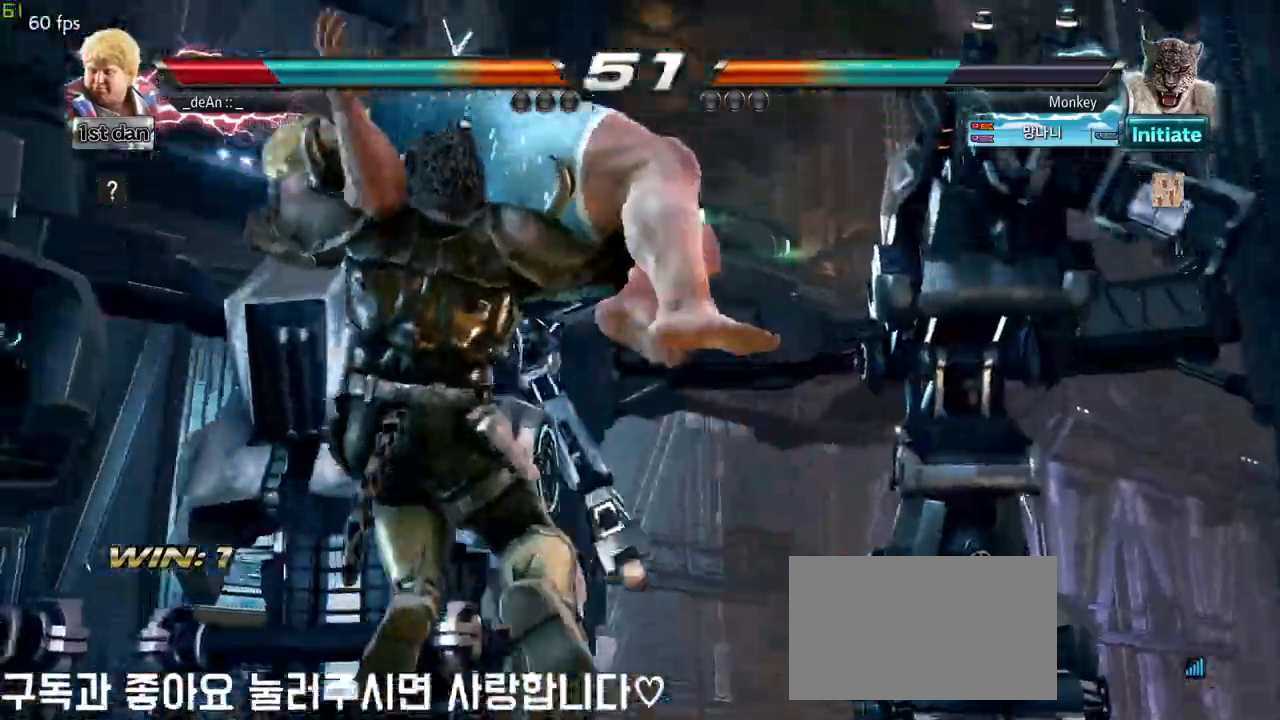
{"buttons": [], "left_stick": "left", "events": [[117, "left_stick", "left"]]}
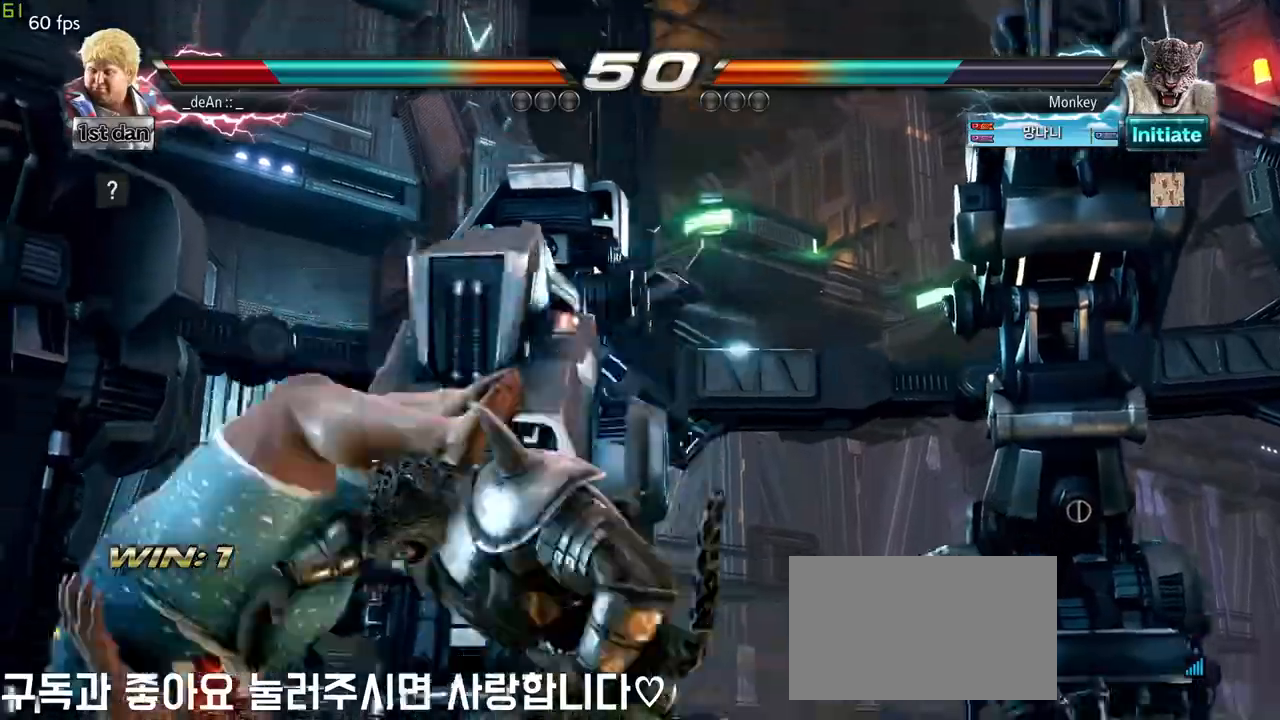
{"buttons": [], "left_stick": "left", "events": []}
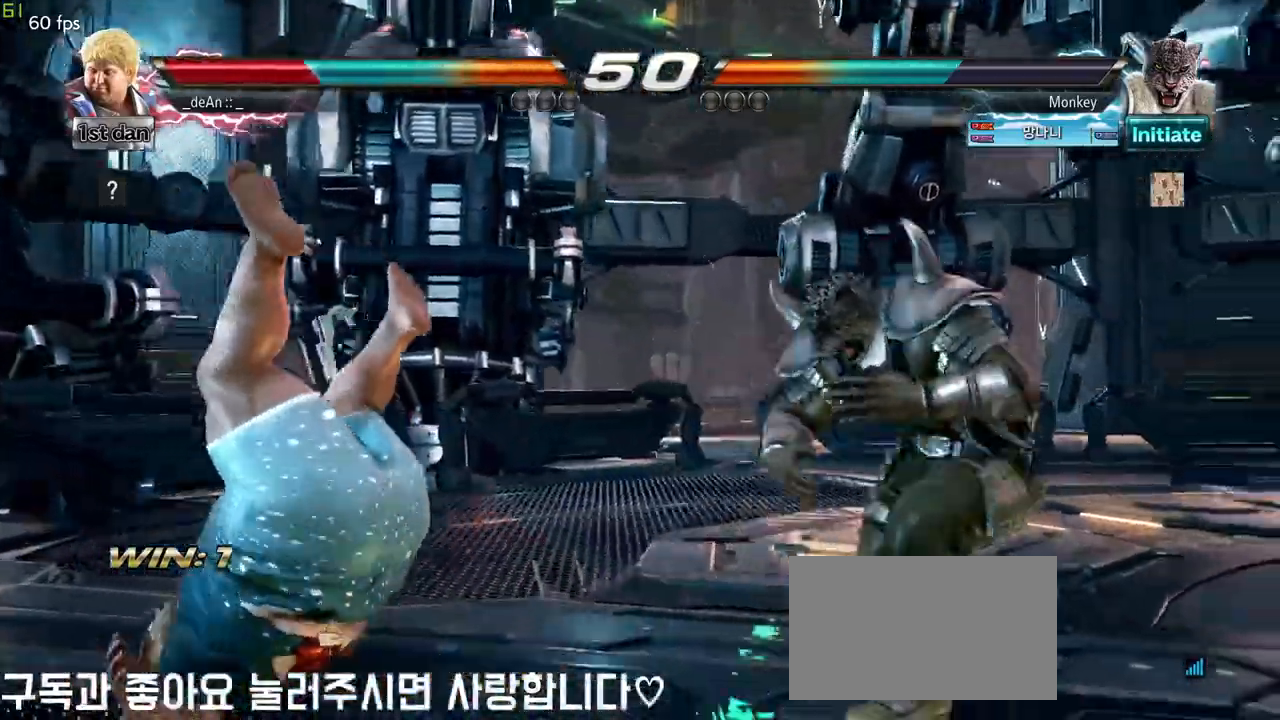
{"buttons": ["SQUARE"], "left_stick": "left", "events": [[267, "SQUARE", "down"], [333, "SQUARE", "up"], [433, "SQUARE", "down"]]}
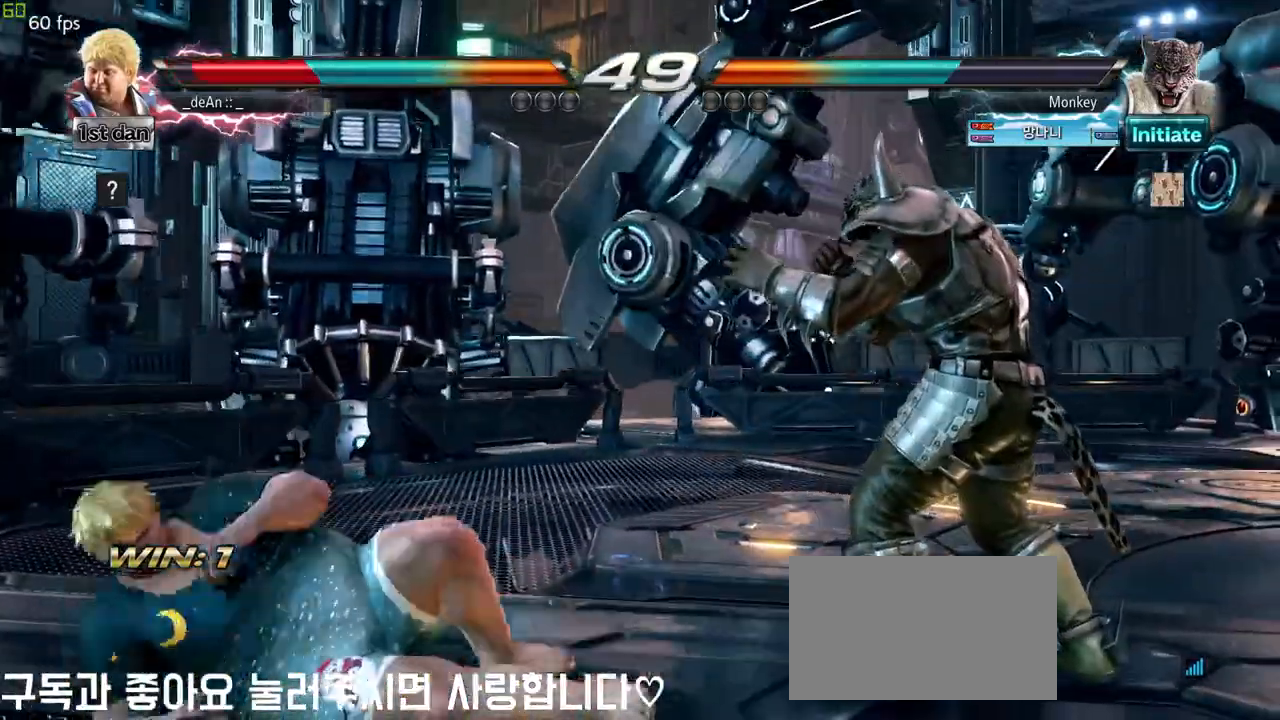
{"buttons": [], "left_stick": "down", "events": [[17, "SQUARE", "up"], [67, "SQUARE", "down"], [233, "SQUARE", "up"], [417, "left_stick", "down"]]}
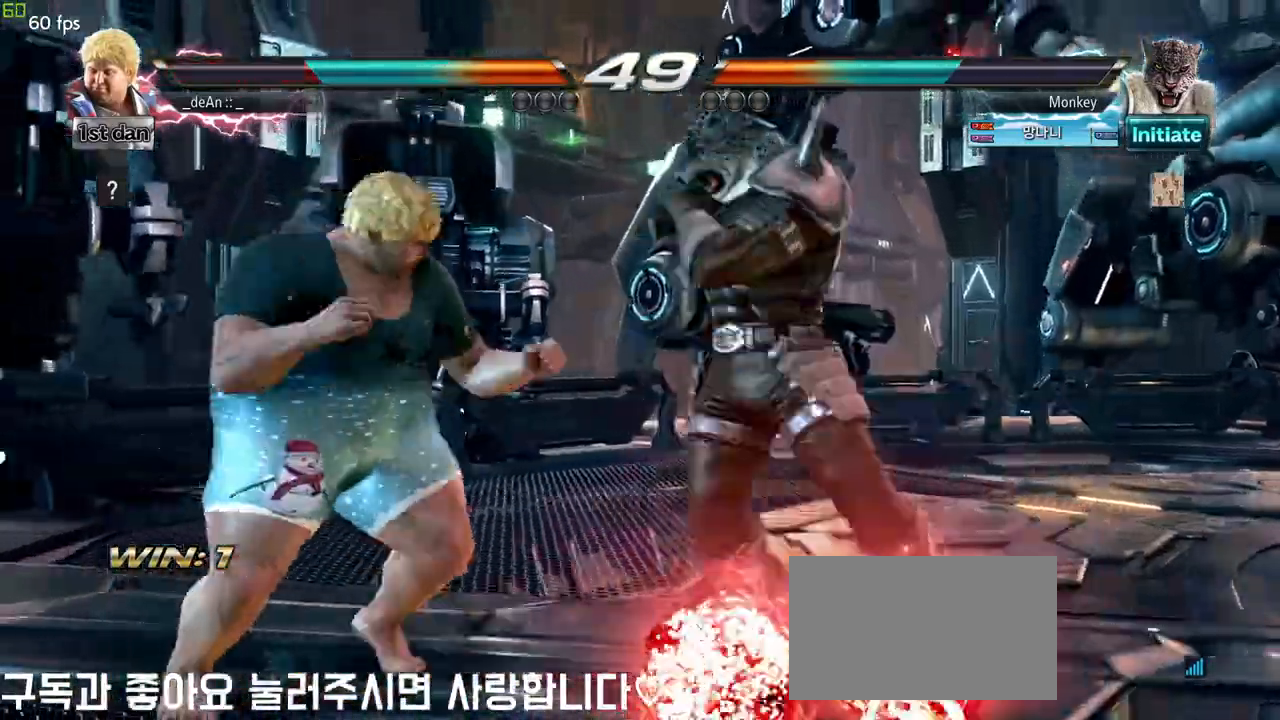
{"buttons": [], "left_stick": "center", "events": [[233, "TRIANGLE", "down"], [233, "left_stick", "center"], [317, "SQUARE", "down"], [400, "TRIANGLE", "up"], [483, "SQUARE", "up"]]}
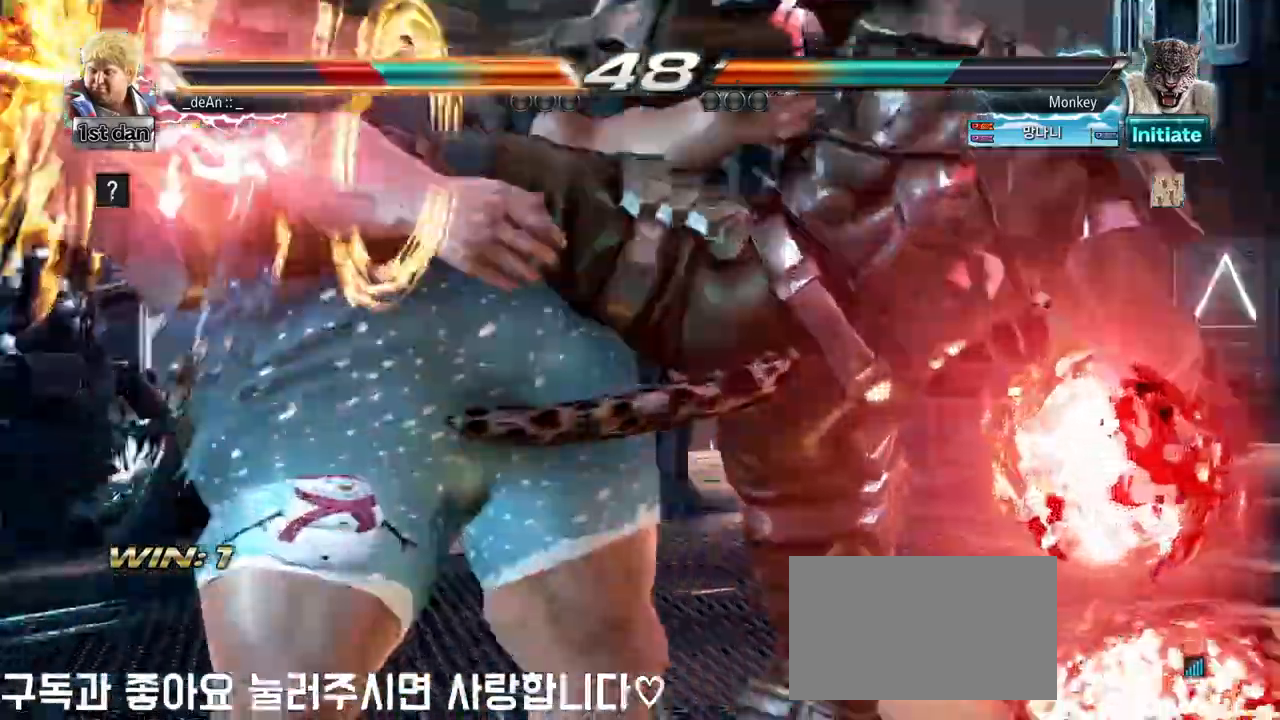
{"buttons": [], "left_stick": "left", "events": [[400, "left_stick", "left"]]}
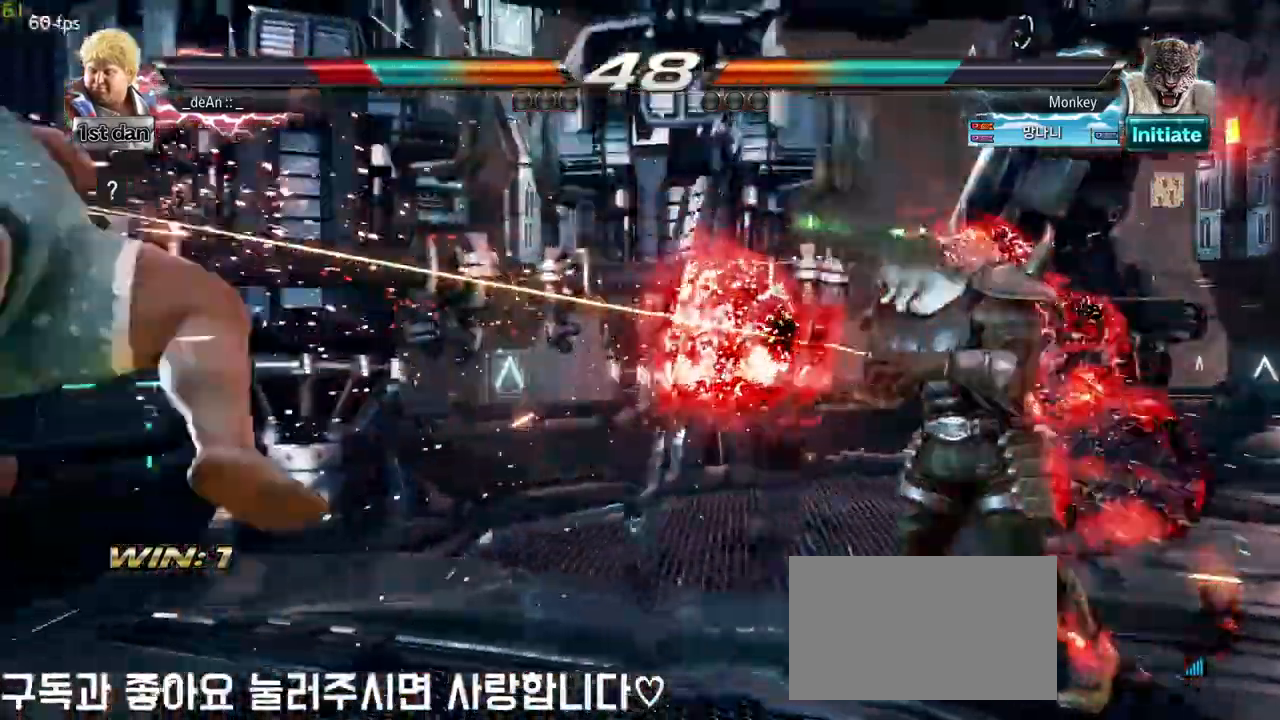
{"buttons": [], "left_stick": "left", "events": [[200, "SQUARE", "down"], [300, "SQUARE", "up"]]}
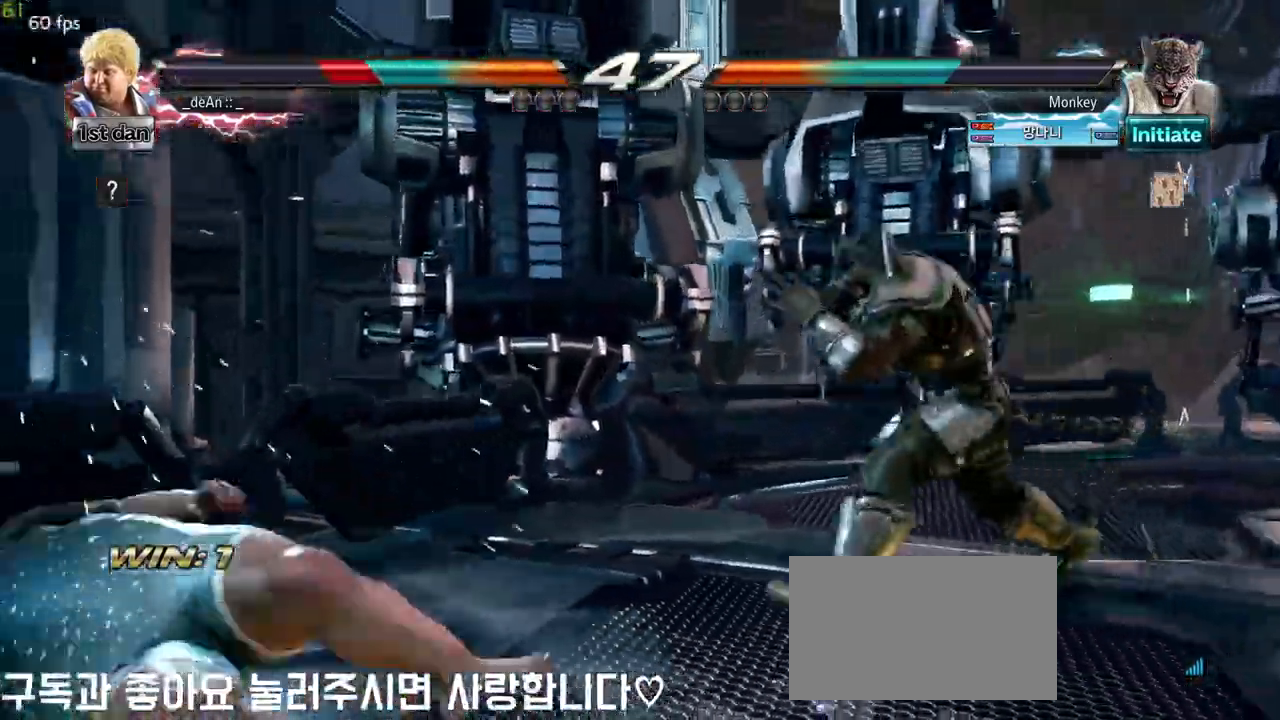
{"buttons": [], "left_stick": "center", "events": [[17, "SQUARE", "down"], [150, "SQUARE", "up"], [250, "left_stick", "center"], [317, "left_stick", "right"], [350, "CROSS", "down"], [350, "SQUARE", "down"], [350, "TRIANGLE", "down"], [367, "CROSS", "up"], [383, "TRIANGLE", "up"], [400, "SQUARE", "up"], [400, "left_stick", "center"]]}
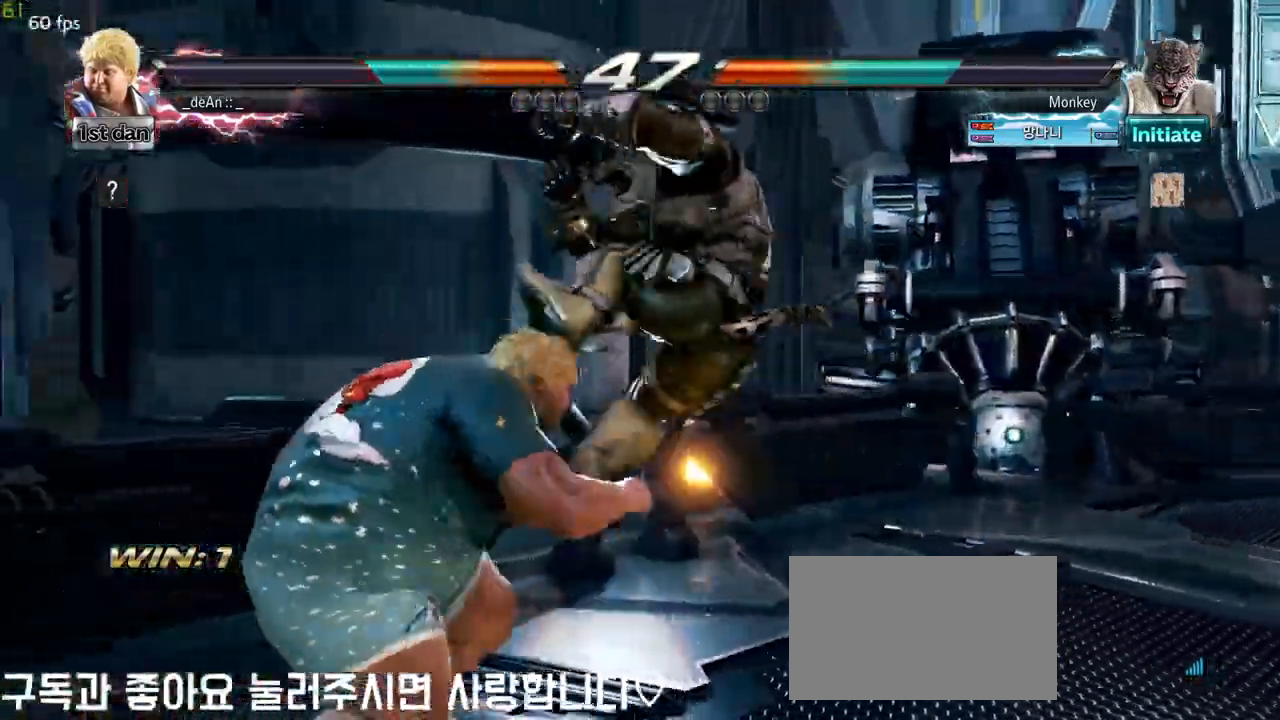
{"buttons": [], "left_stick": "left", "events": [[17, "CIRCLE", "down"], [150, "CIRCLE", "up"], [183, "CIRCLE", "down"], [317, "CIRCLE", "up"], [350, "CIRCLE", "down"], [400, "left_stick", "left"], [467, "CIRCLE", "up"]]}
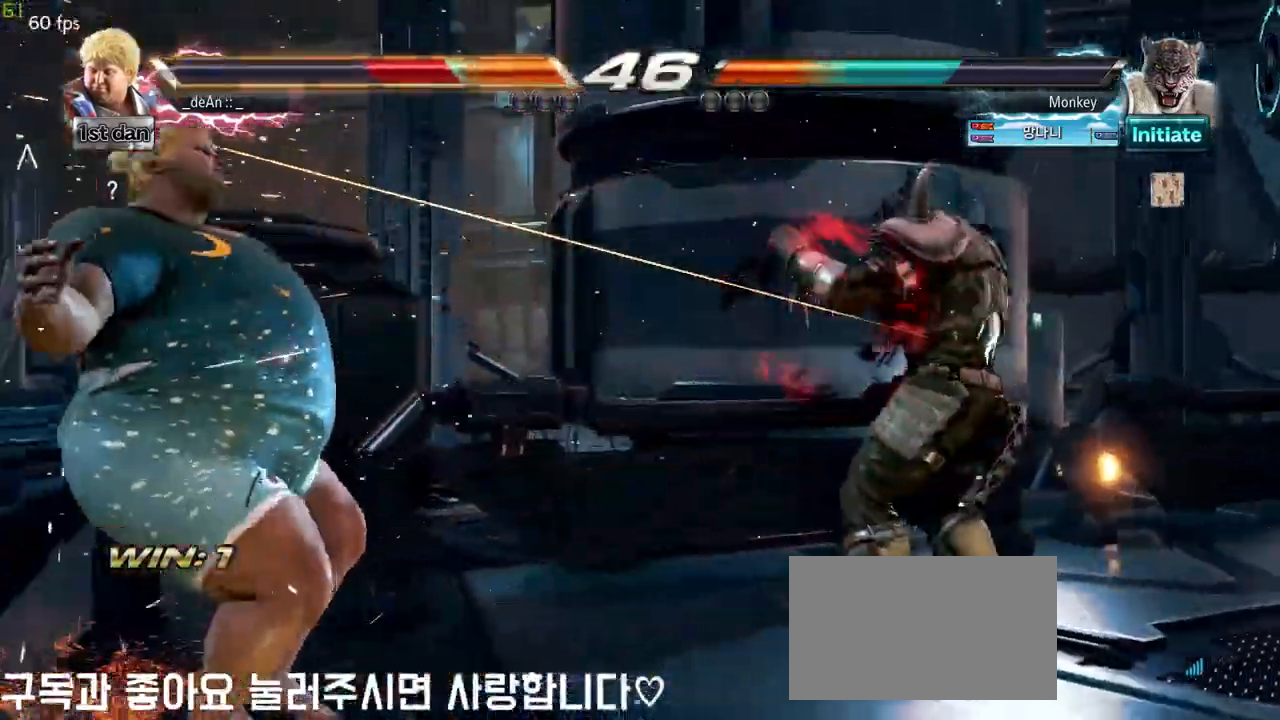
{"buttons": [], "left_stick": "left", "events": [[167, "SQUARE", "down"], [233, "SQUARE", "up"], [317, "SQUARE", "down"], [433, "SQUARE", "up"]]}
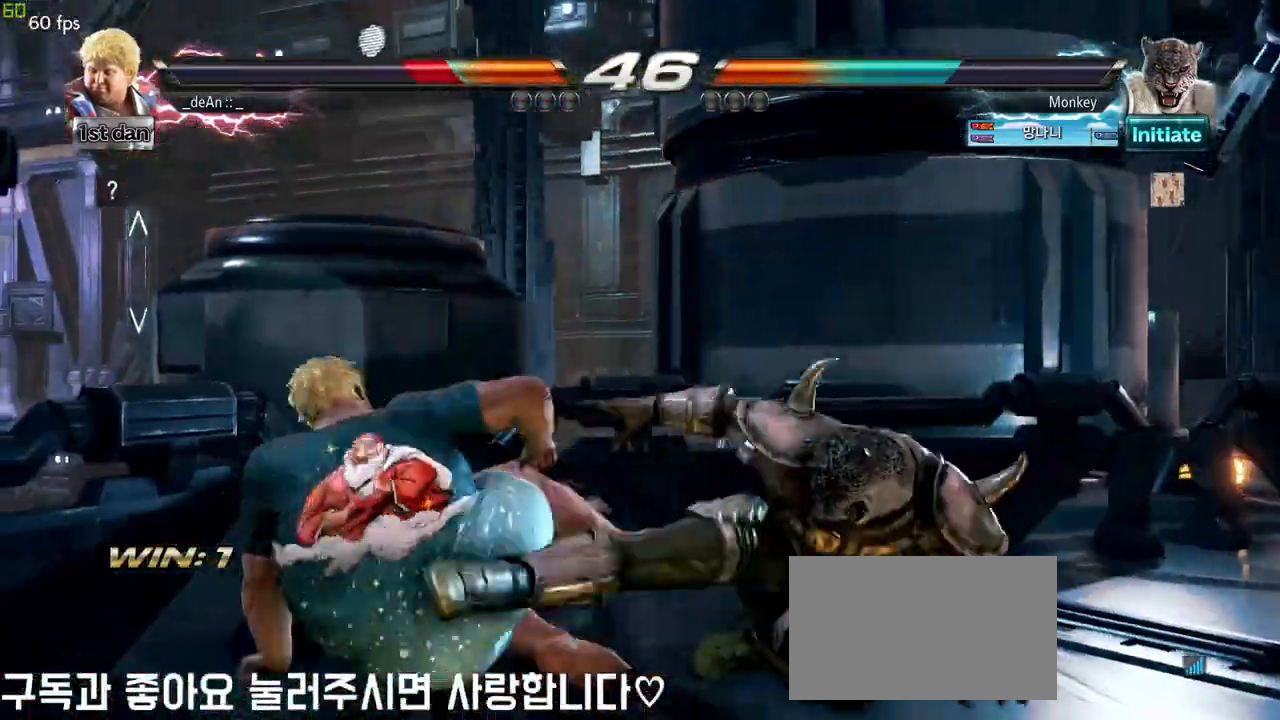
{"buttons": ["TRIANGLE"], "left_stick": "center", "events": [[117, "left_stick", "down"], [367, "left_stick", "center"], [400, "TRIANGLE", "down"]]}
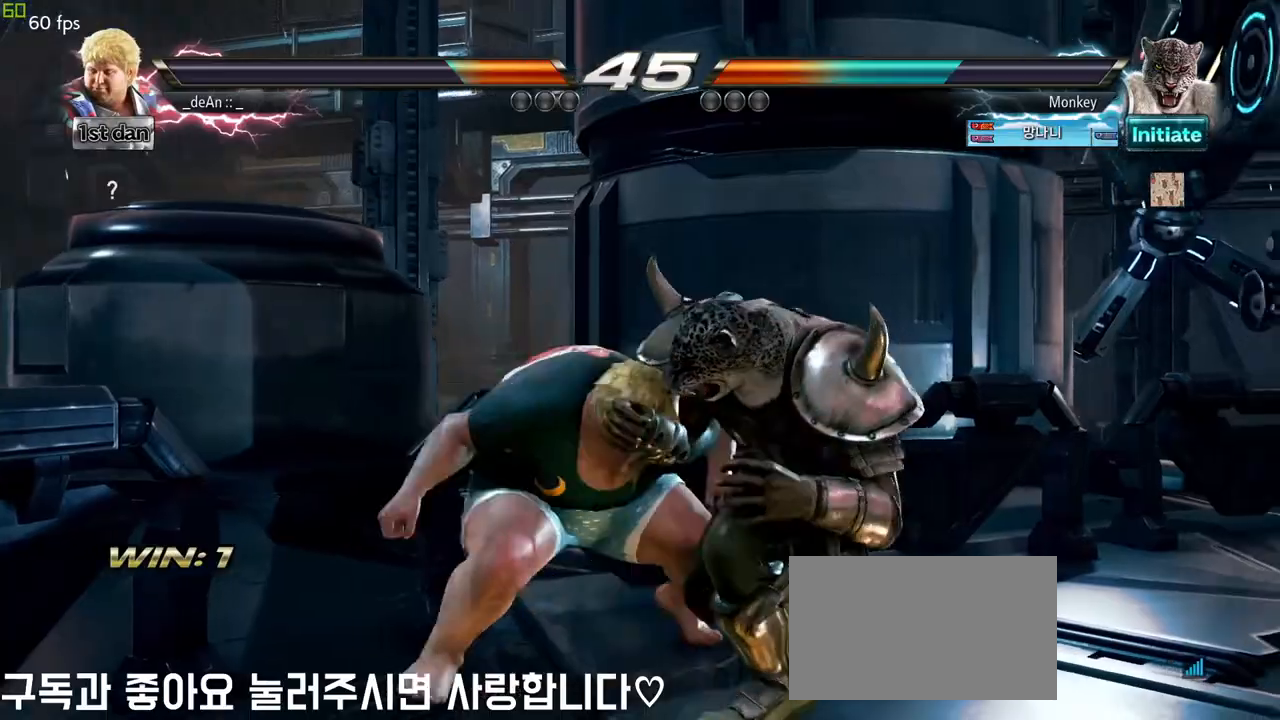
{"buttons": ["SQUARE"], "left_stick": "center", "events": [[83, "TRIANGLE", "up"], [500, "SQUARE", "down"]]}
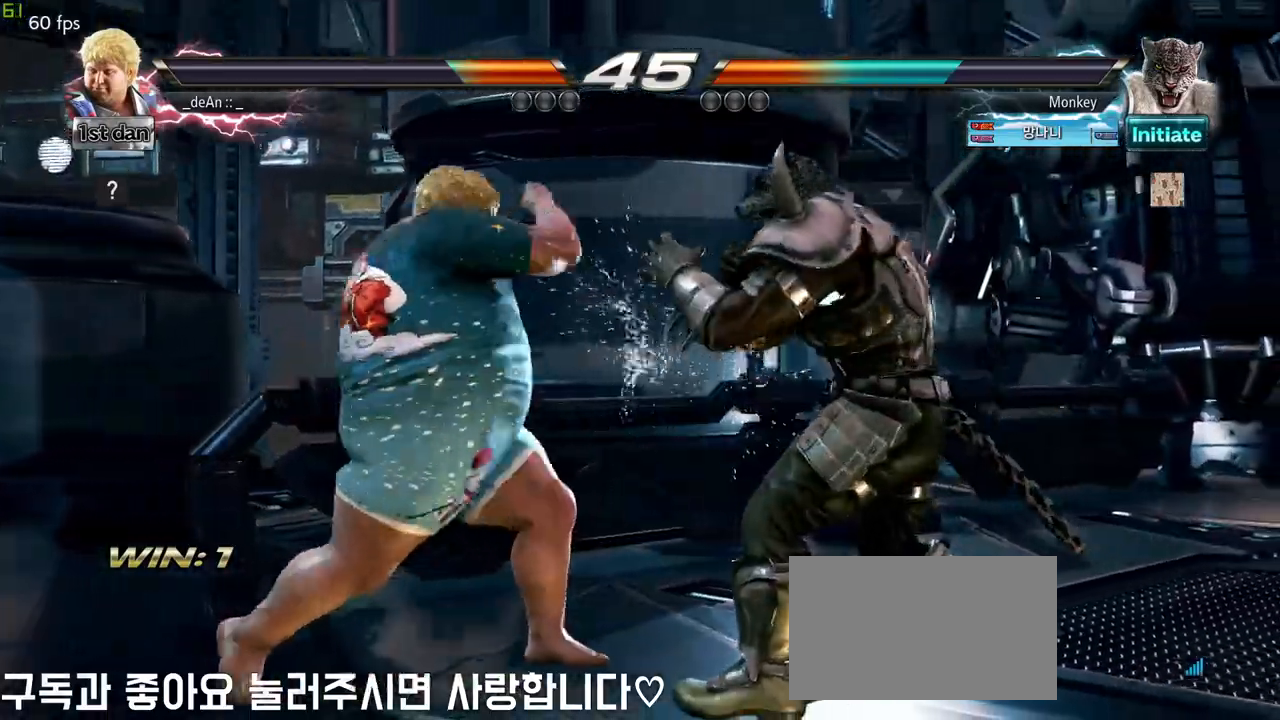
{"buttons": ["CIRCLE"], "left_stick": "center", "events": [[33, "left_stick", "down"], [117, "SQUARE", "up"], [150, "CIRCLE", "down"], [217, "left_stick", "center"], [267, "CIRCLE", "up"], [317, "CIRCLE", "down"]]}
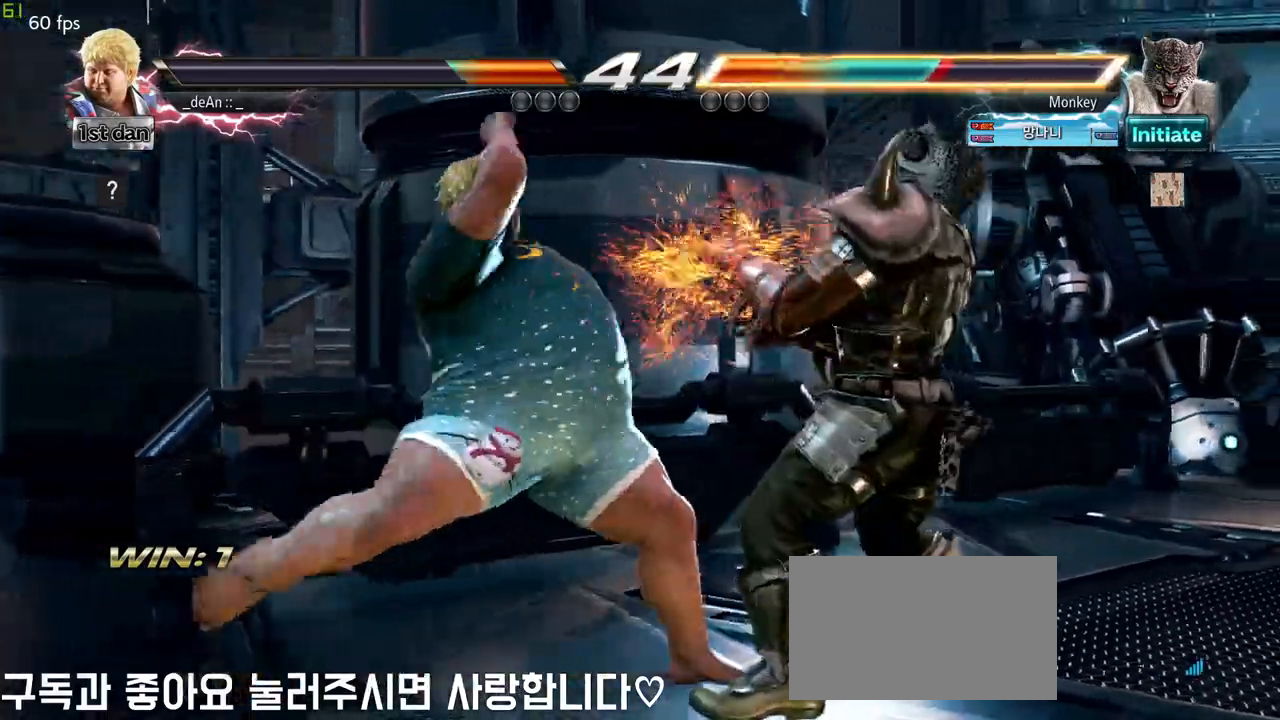
{"buttons": [], "left_stick": "center", "events": [[83, "CIRCLE", "up"]]}